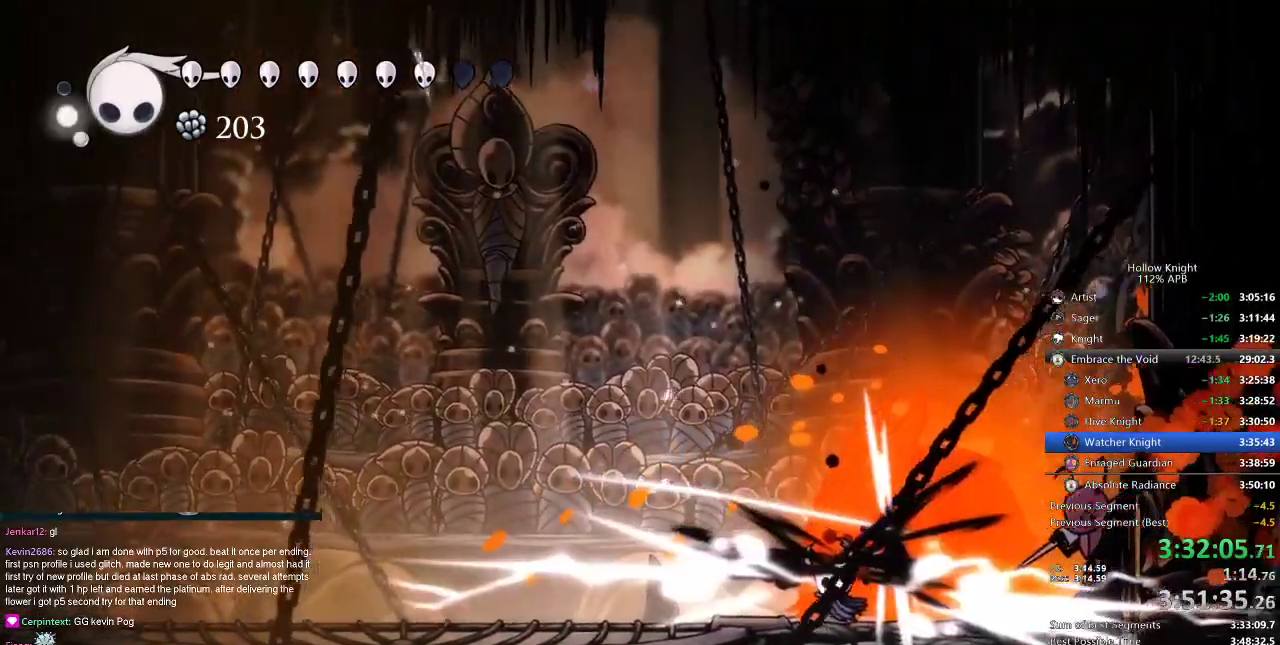
Gameplay with keyboard; each line is a JSON object with the keys held at the frame after it. "events" lists presses ("down") and releases ("up") of "cdash", "dash", "dnail", "down", "heal", "inv", "jump", "left", "nail", "right", "spell" and "up" between this image and that frame as [ms after this image, input, new state], when the widget could be followed in between. No other keys are recorded. Mouse input is not recorded. Key names are as the overlay labels them; some are game actions (e.g. jump) rather than physical keys.
{"keys": ["nail"], "events": [[117, "dash", "up"], [317, "right", "down"], [350, "left", "up"], [450, "nail", "down"], [500, "right", "up"]]}
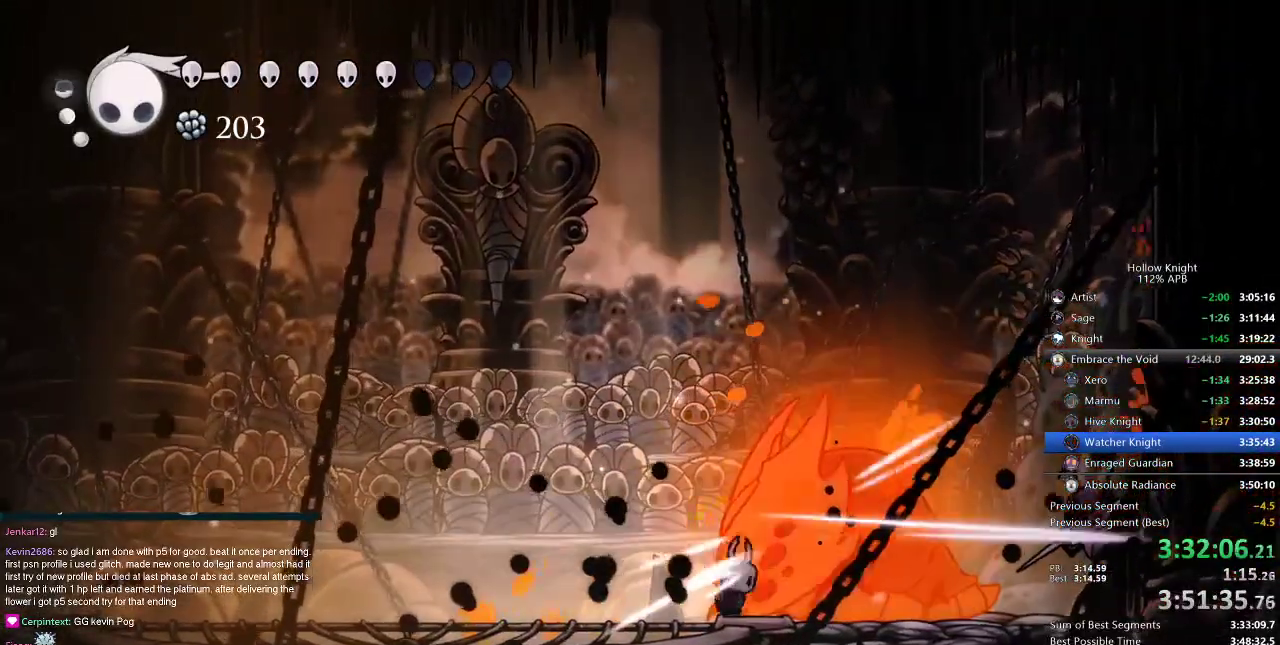
{"keys": ["nail"], "events": [[34, "nail", "up"], [184, "nail", "down"], [317, "nail", "up"], [467, "nail", "down"]]}
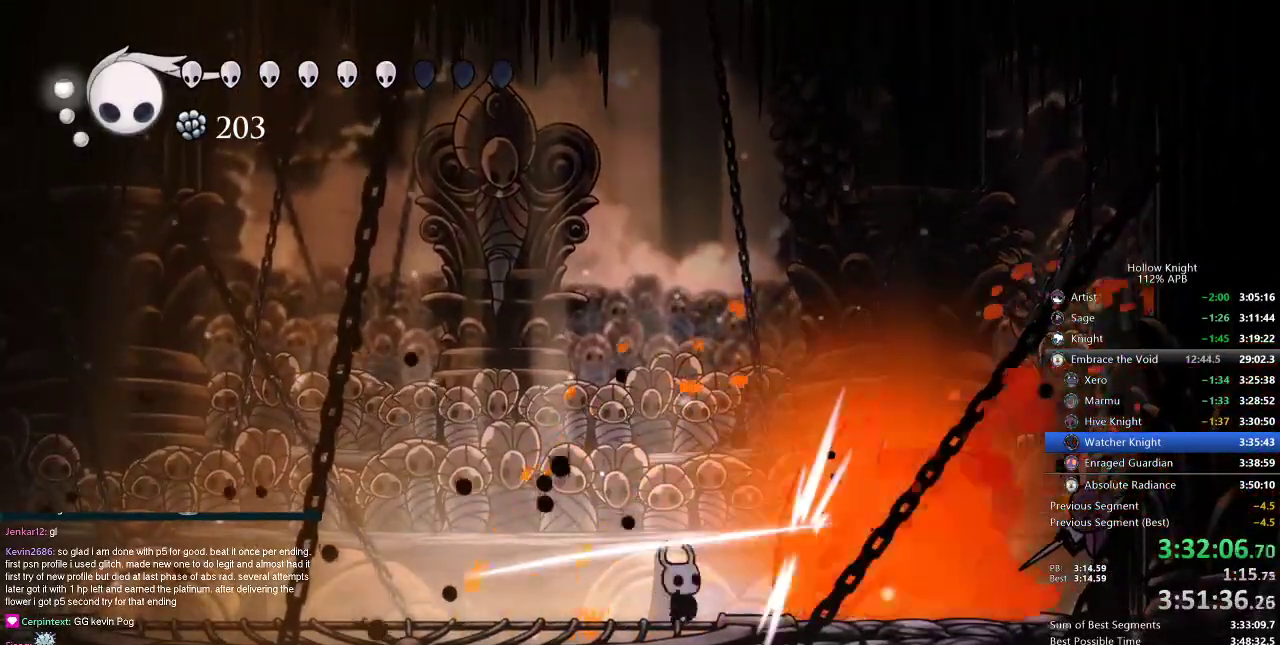
{"keys": ["right"], "events": [[100, "nail", "up"], [150, "right", "down"]]}
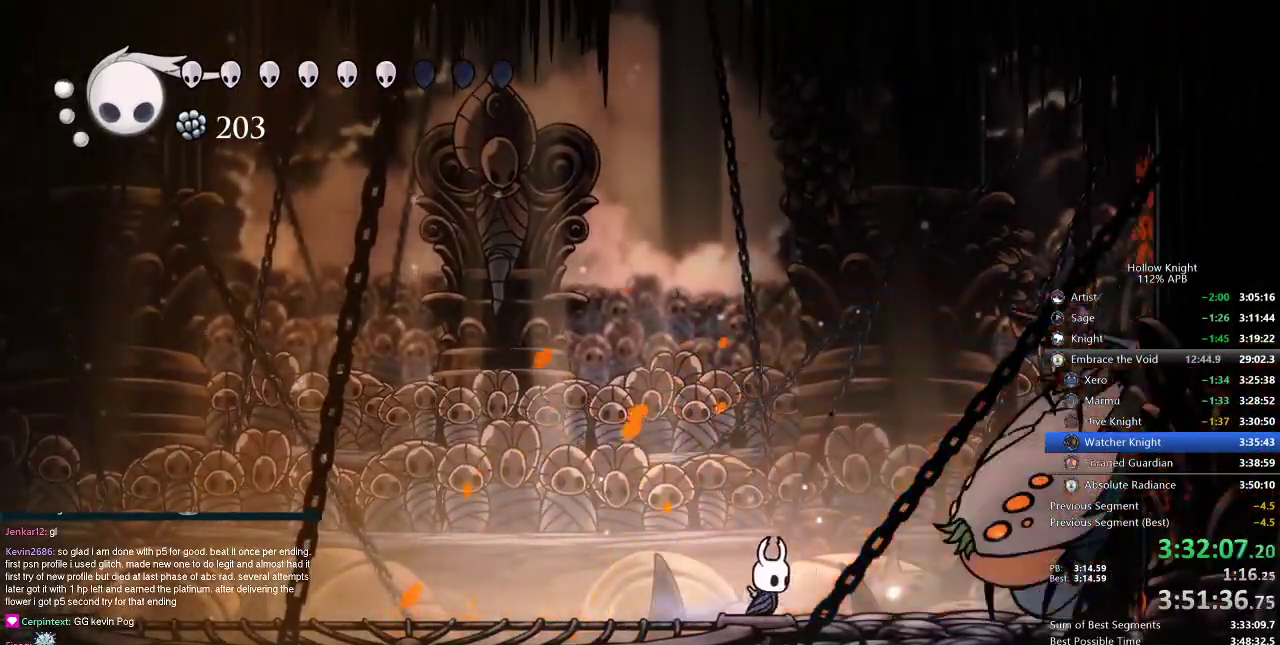
{"keys": ["dash", "right"], "events": [[216, "left", "down"], [216, "right", "up"], [283, "jump", "down"], [417, "left", "up"], [417, "right", "down"], [467, "jump", "up"], [500, "dash", "down"]]}
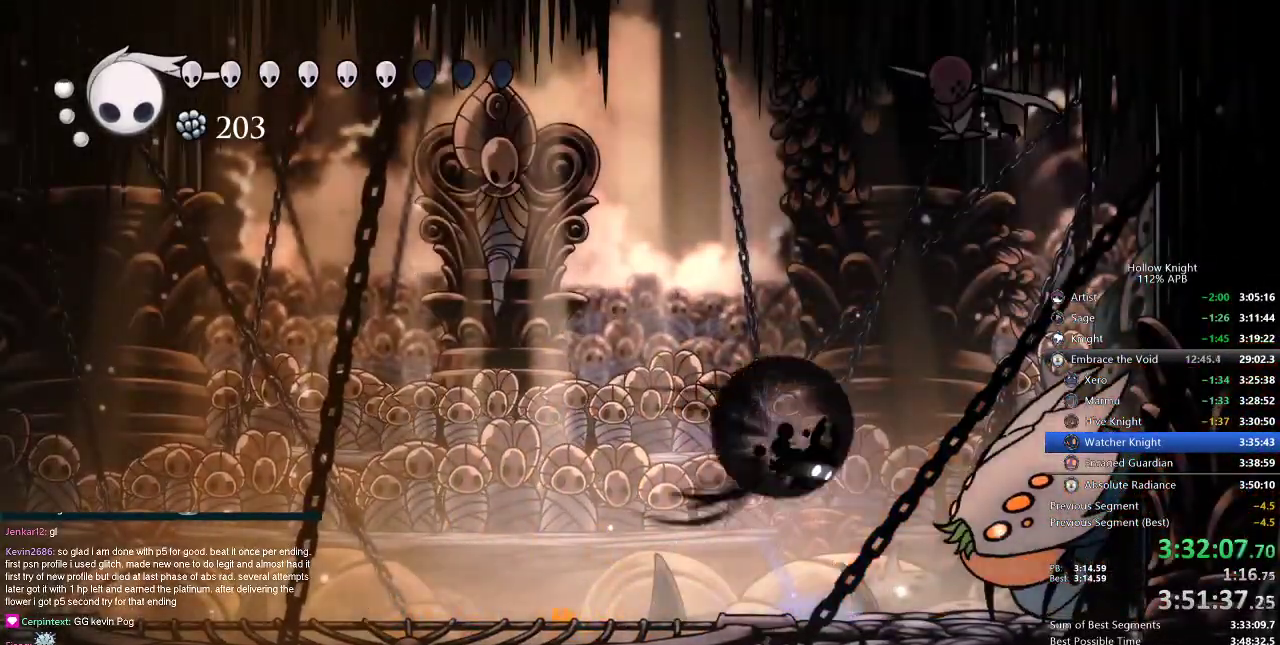
{"keys": ["down", "right"], "events": [[200, "dash", "up"], [200, "down", "down"], [267, "nail", "down"], [334, "nail", "up"]]}
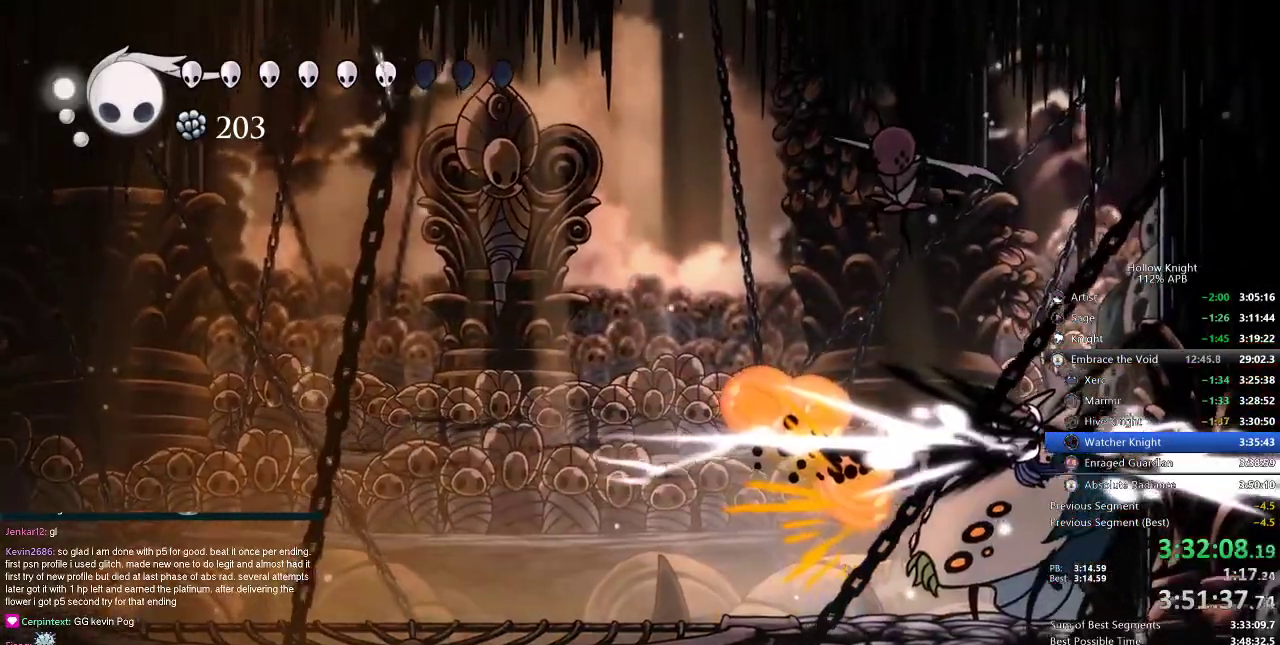
{"keys": ["down", "right"], "events": [[33, "right", "up"], [166, "left", "down"], [383, "nail", "down"], [450, "left", "up"], [483, "nail", "up"], [483, "right", "down"]]}
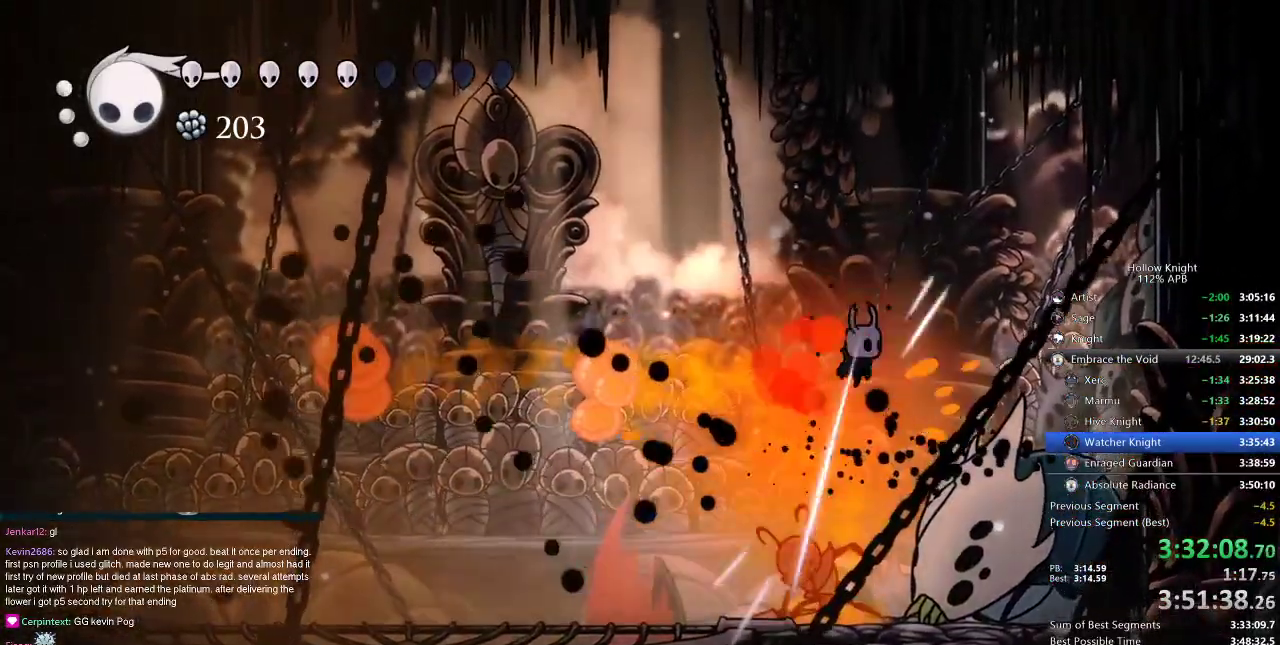
{"keys": ["down"], "events": [[334, "nail", "down"], [334, "right", "up"], [484, "nail", "up"]]}
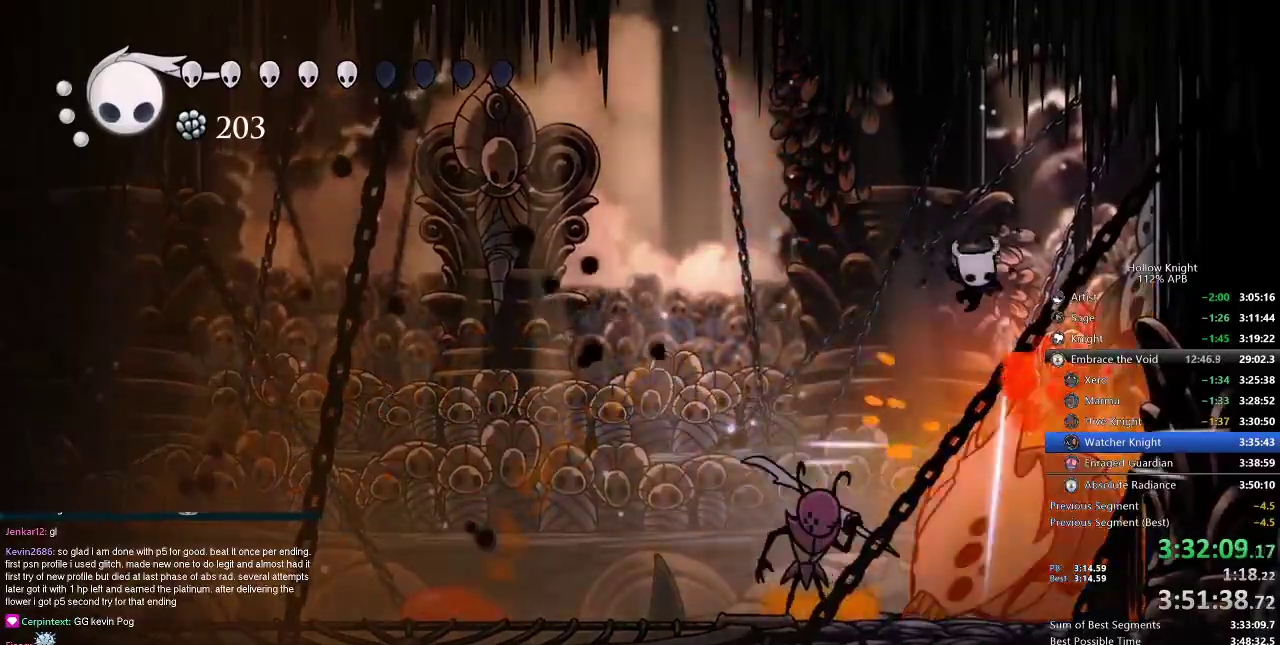
{"keys": ["down", "nail"], "events": [[216, "right", "down"], [283, "right", "up"], [433, "nail", "down"]]}
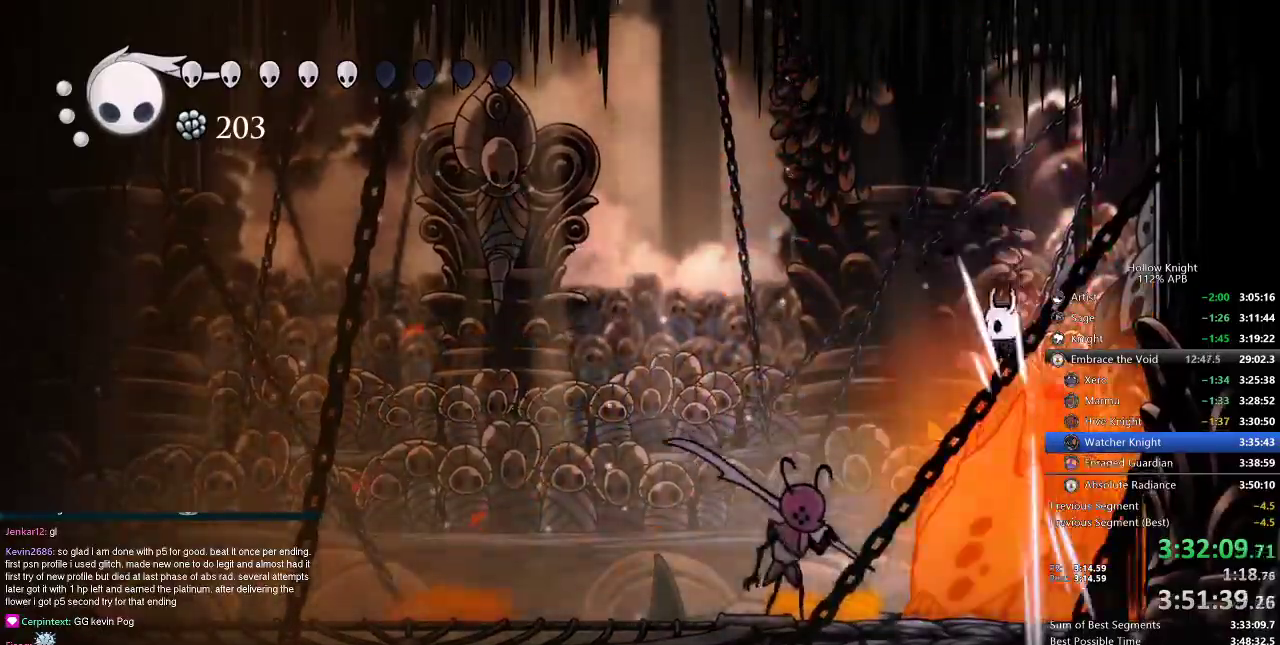
{"keys": ["down"], "events": [[33, "left", "down"], [33, "nail", "up"], [217, "spell", "down"], [267, "left", "up"], [300, "spell", "up"]]}
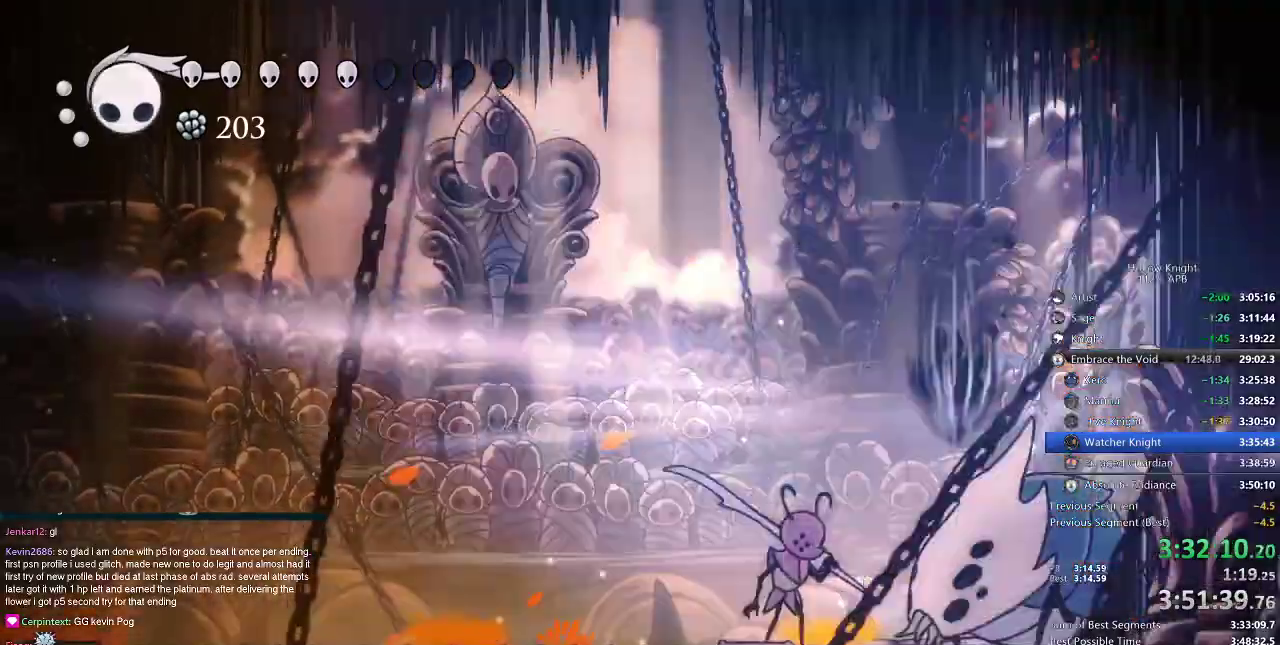
{"keys": [], "events": [[150, "right", "down"], [200, "down", "up"], [200, "right", "up"]]}
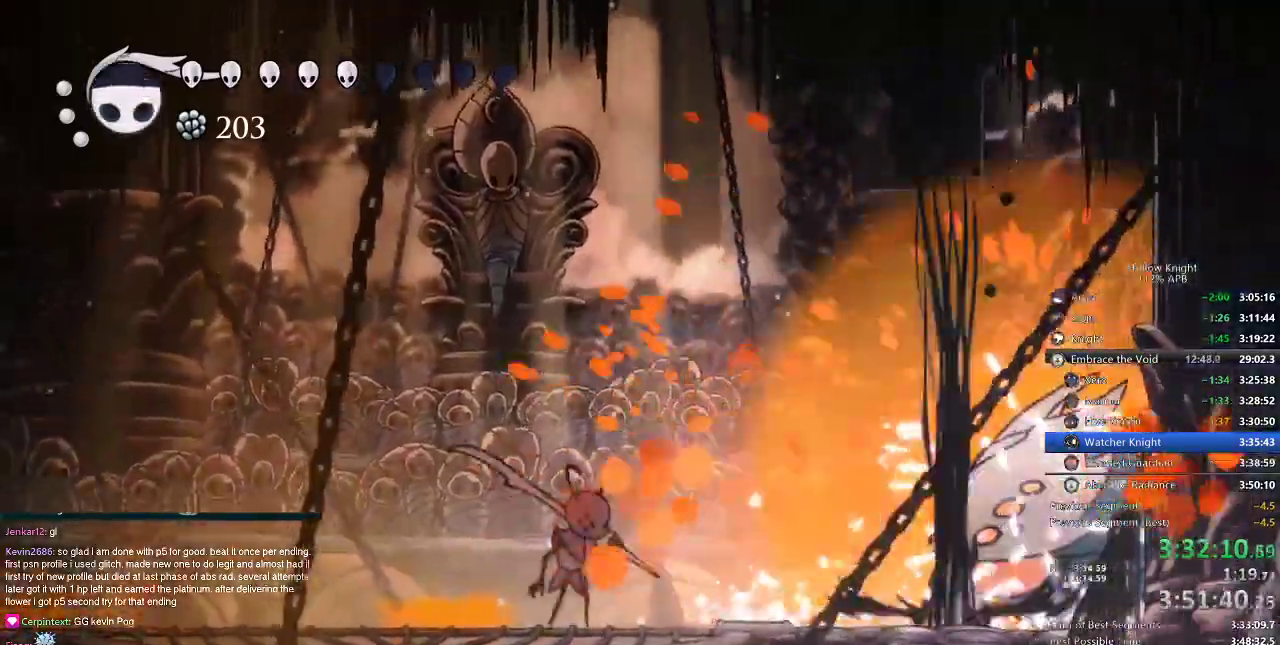
{"keys": [], "events": []}
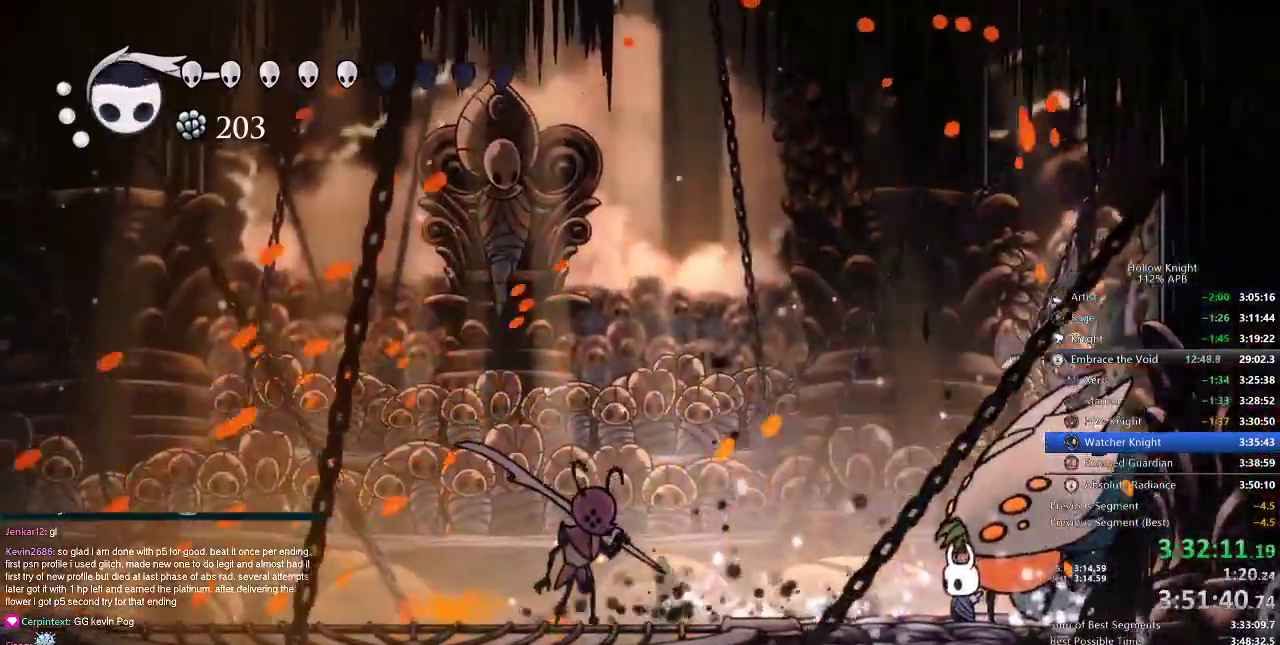
{"keys": ["left"], "events": [[250, "dash", "down"], [250, "left", "down"], [400, "dash", "up"]]}
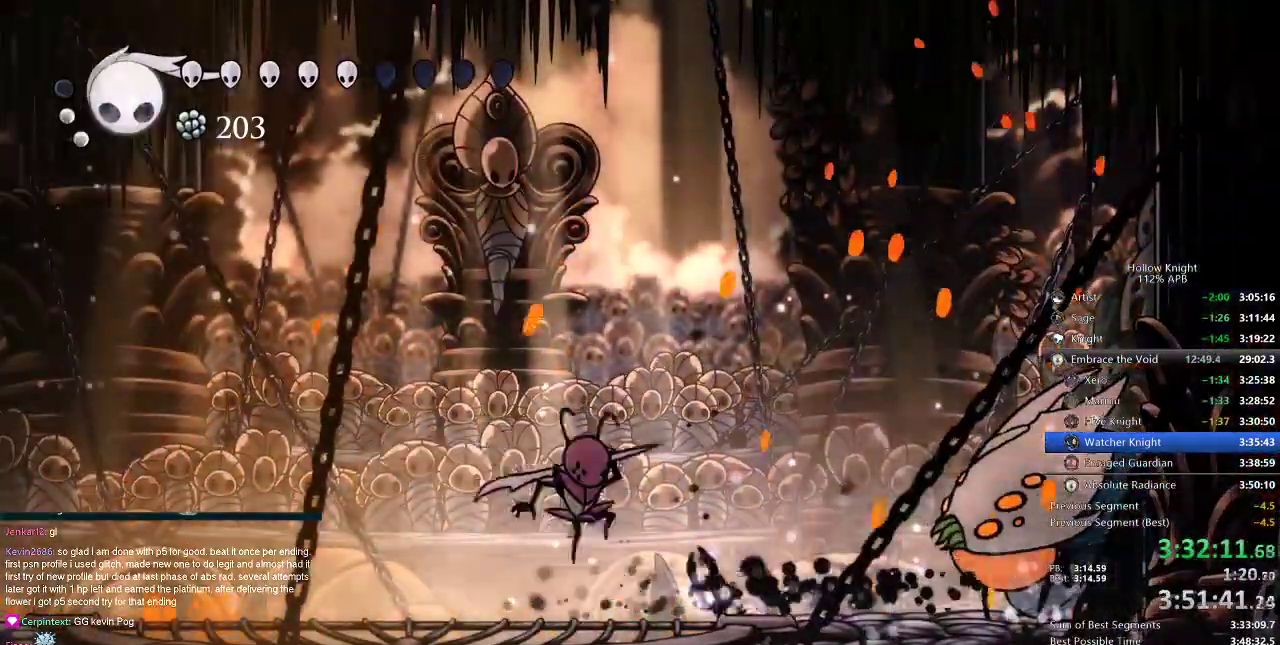
{"keys": ["left"], "events": [[33, "nail", "down"], [150, "nail", "up"]]}
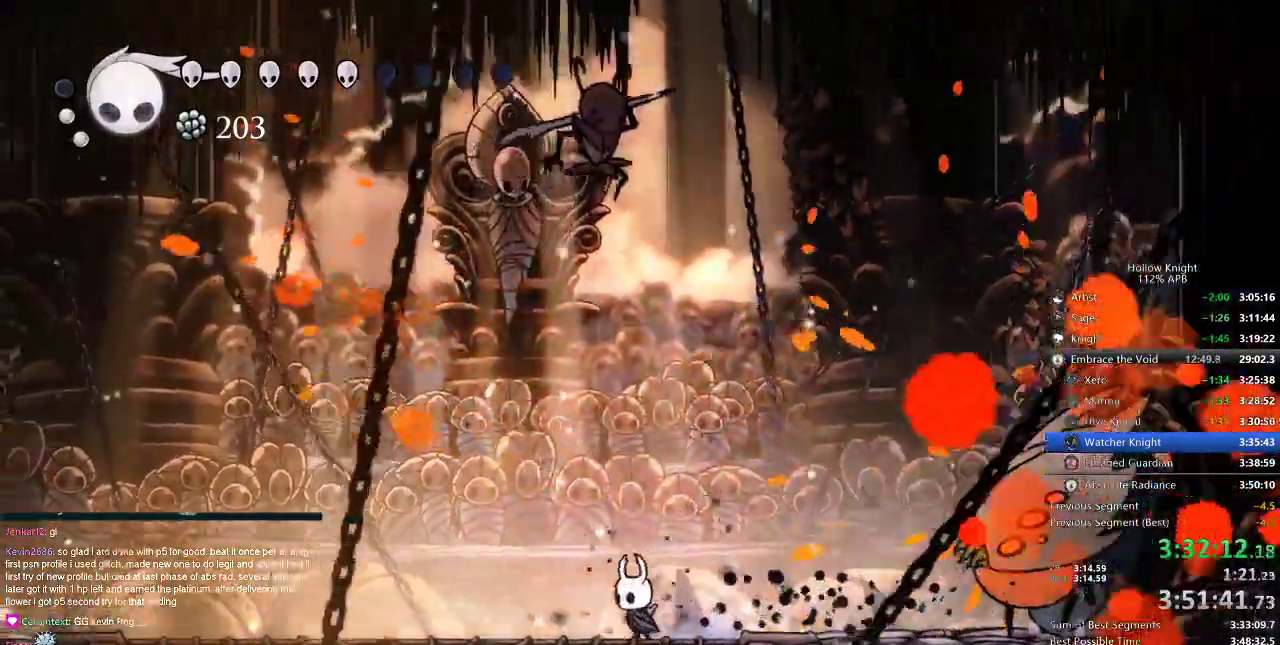
{"keys": ["jump", "right"], "events": [[150, "jump", "down"], [166, "right", "down"], [183, "up", "down"], [300, "left", "up"], [300, "up", "up"]]}
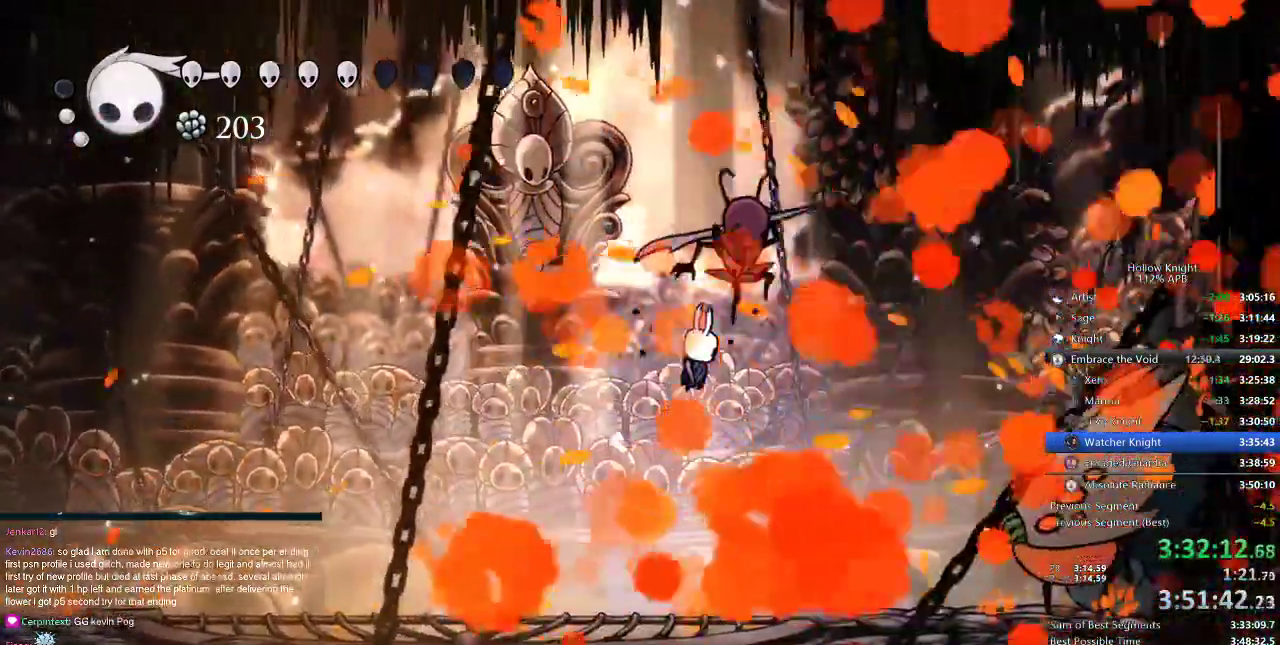
{"keys": ["right"], "events": [[17, "nail", "down"], [84, "jump", "up"], [117, "nail", "up"], [117, "right", "up"], [300, "right", "down"]]}
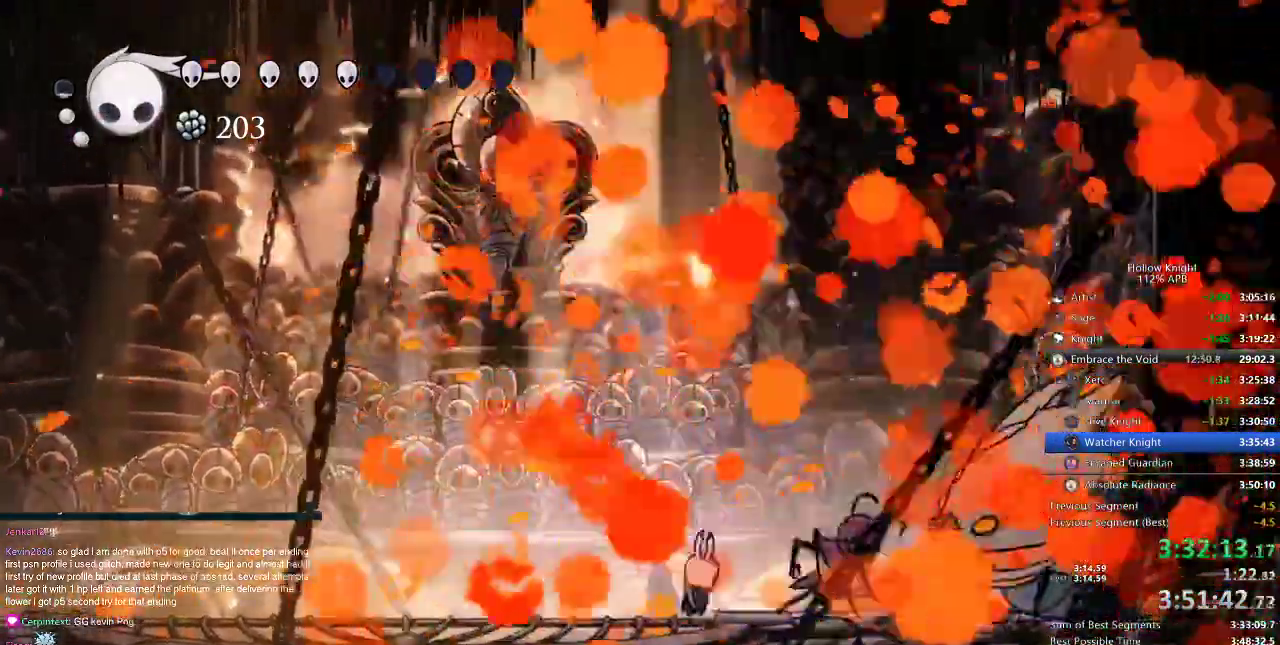
{"keys": ["heal", "left"], "events": [[50, "nail", "down"], [116, "nail", "up"], [183, "left", "down"], [183, "right", "up"], [433, "heal", "down"]]}
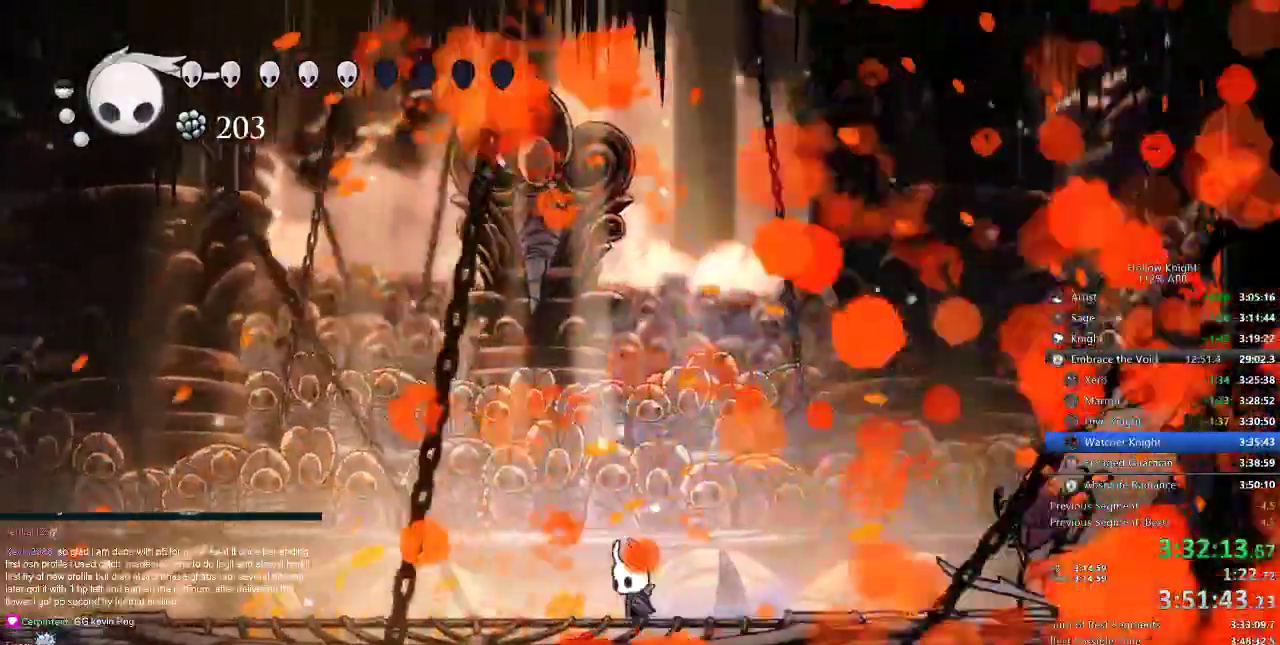
{"keys": ["heal"], "events": [[50, "left", "up"]]}
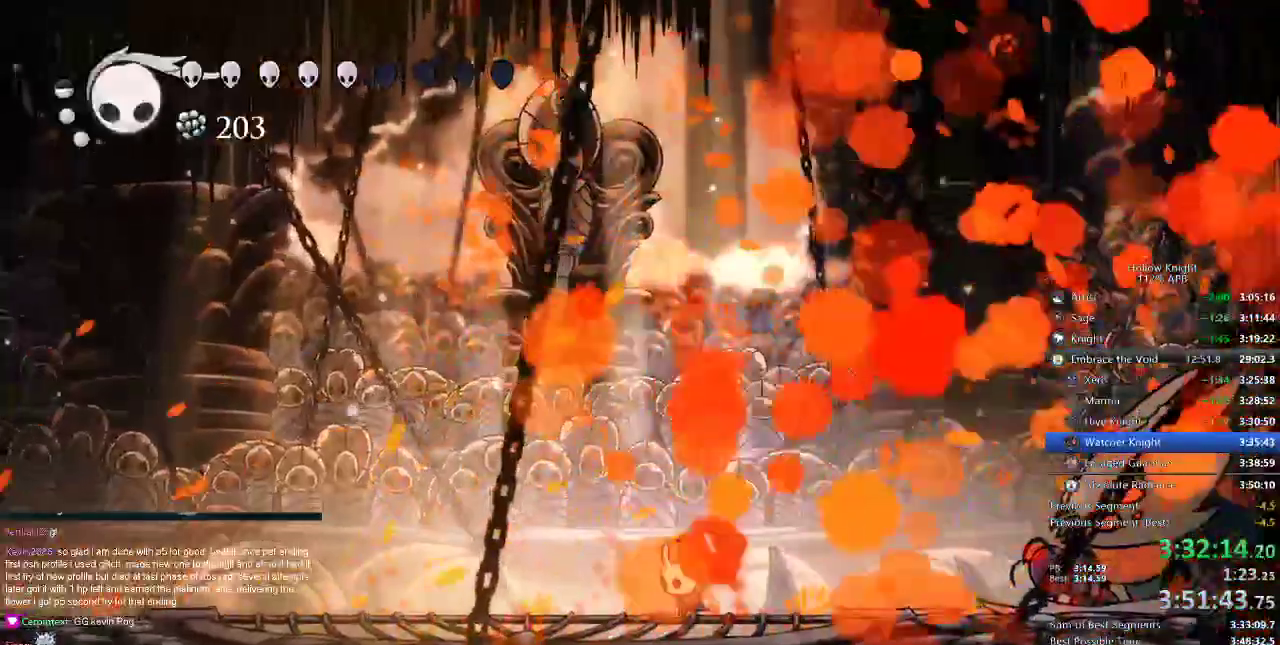
{"keys": ["heal"], "events": []}
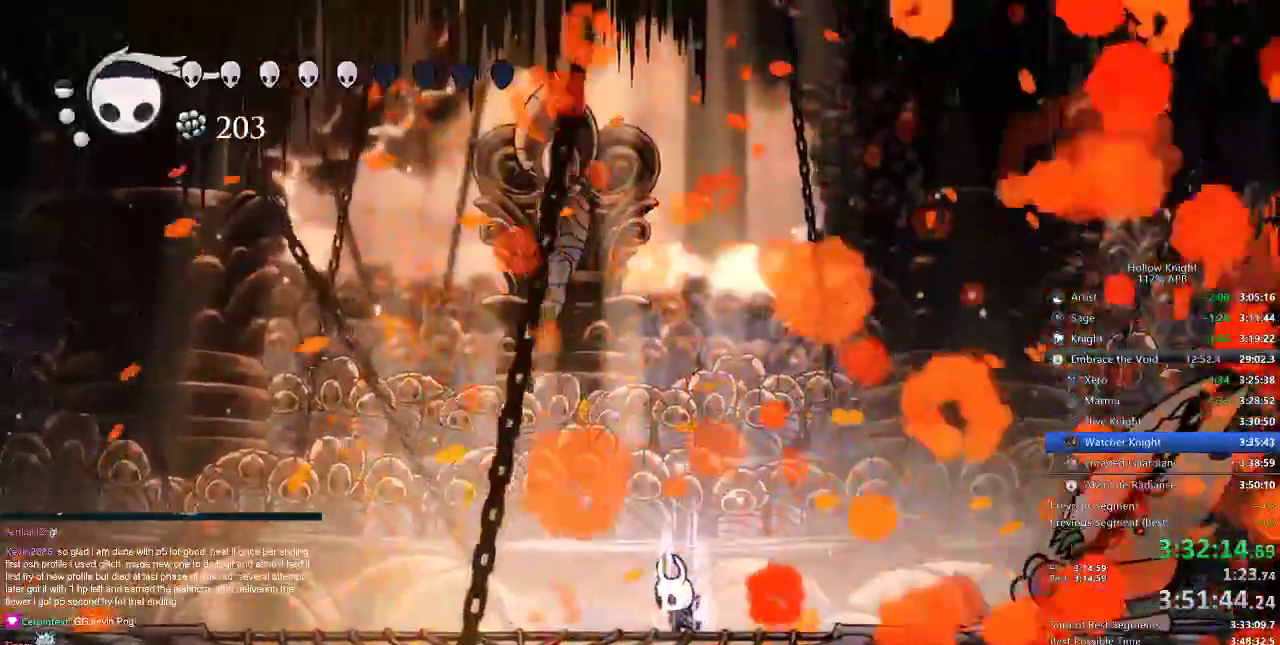
{"keys": ["heal"], "events": []}
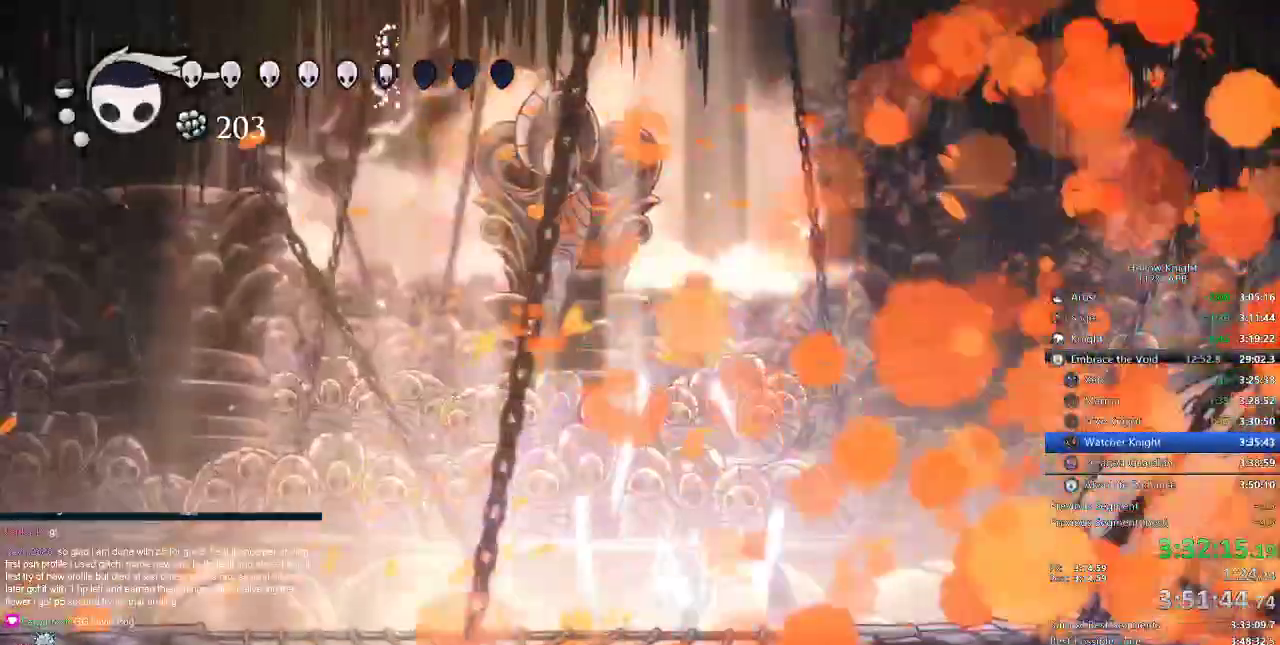
{"keys": ["heal"], "events": []}
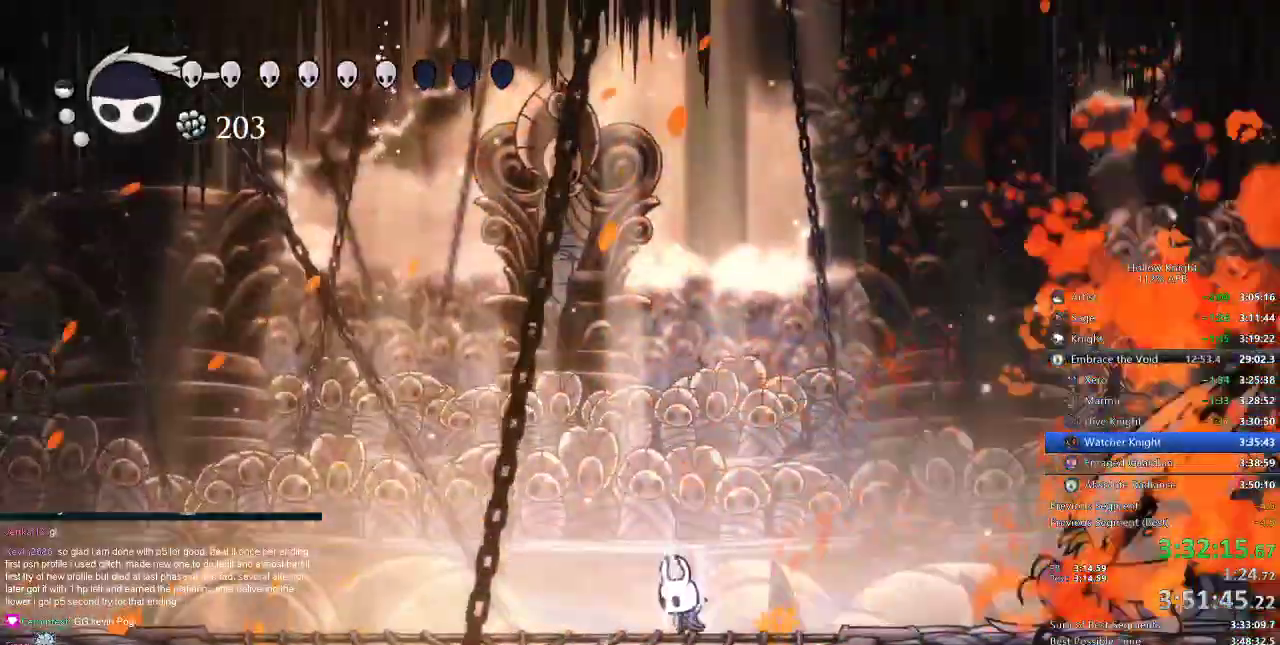
{"keys": ["heal"], "events": []}
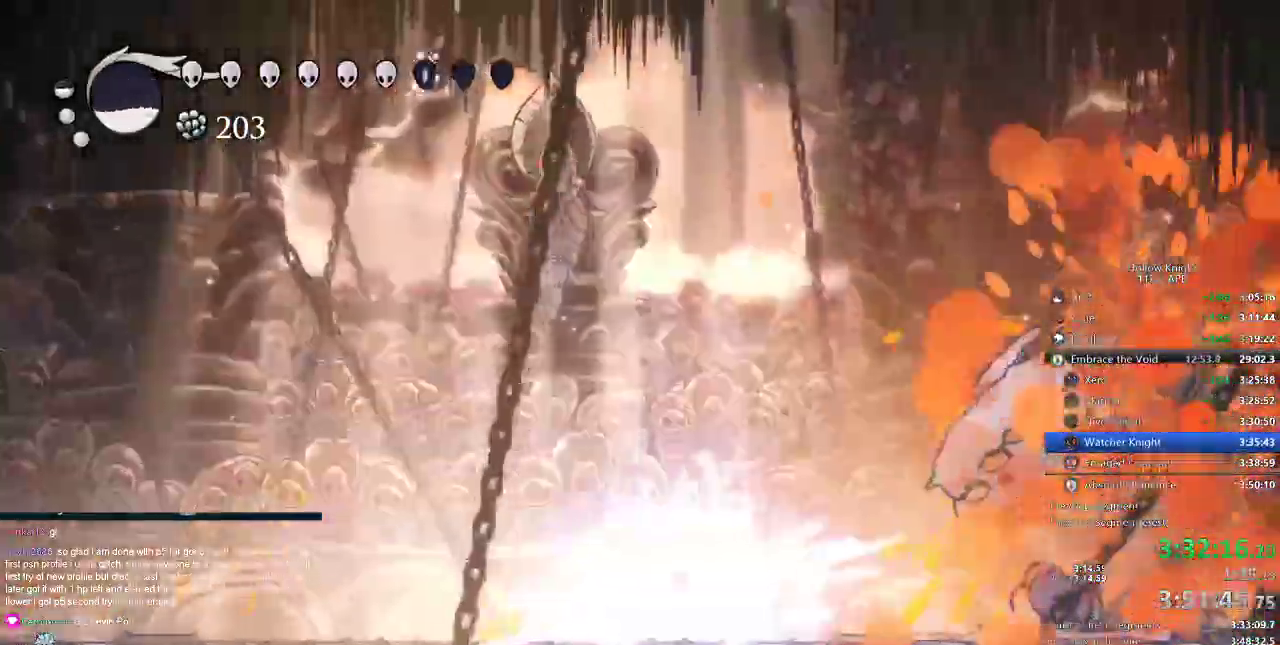
{"keys": ["heal"], "events": []}
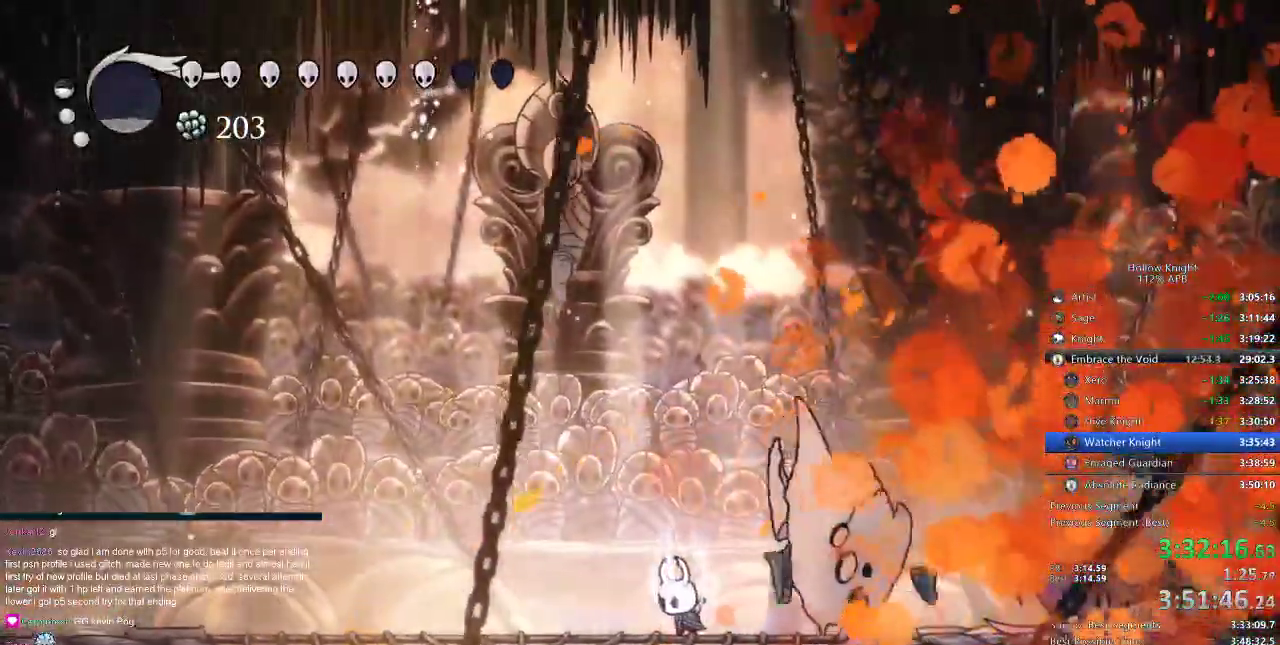
{"keys": ["heal"], "events": []}
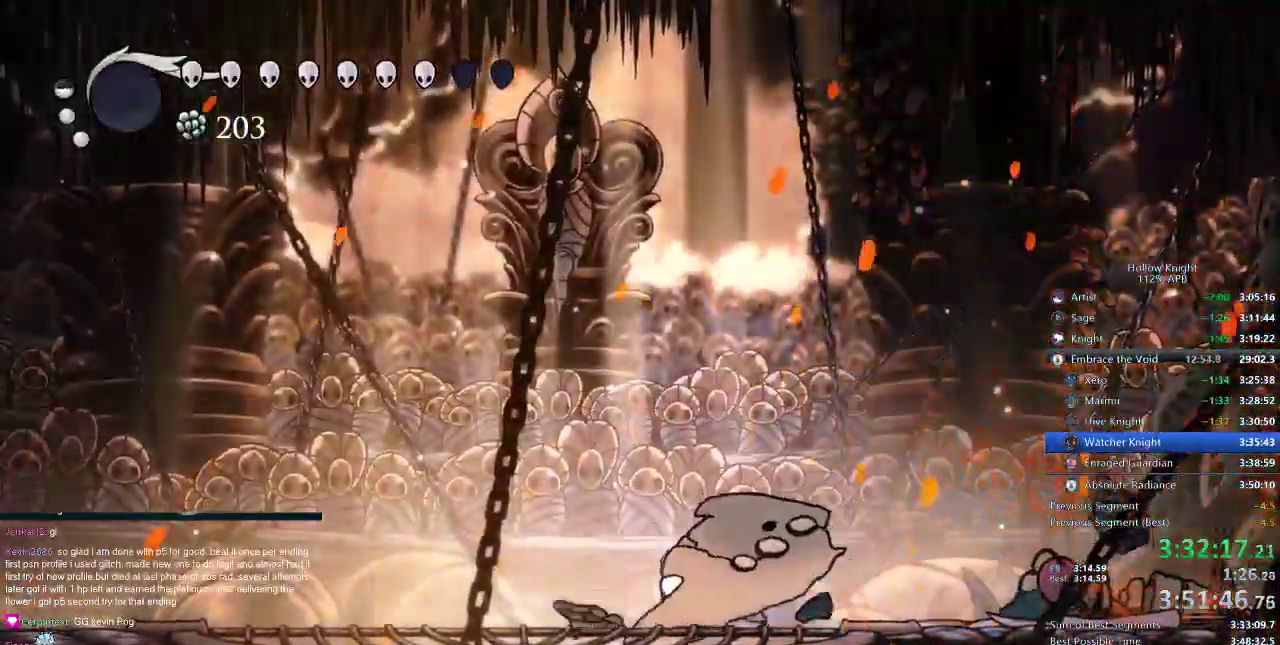
{"keys": [], "events": [[417, "heal", "up"]]}
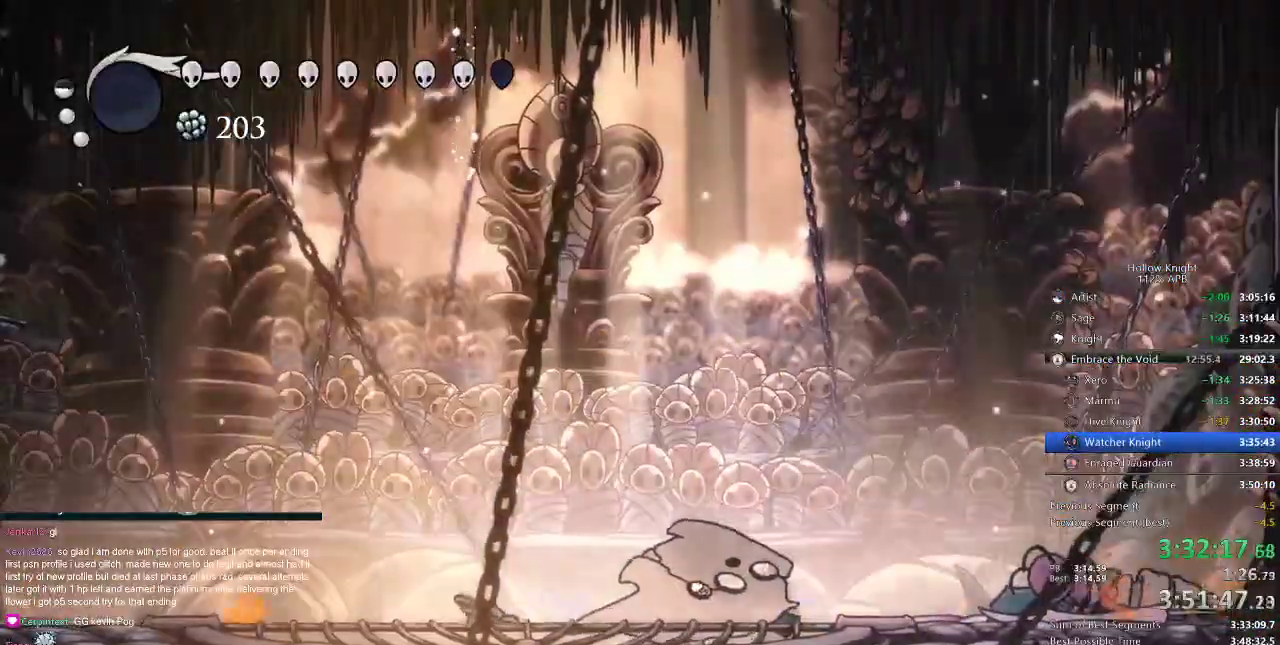
{"keys": [], "events": []}
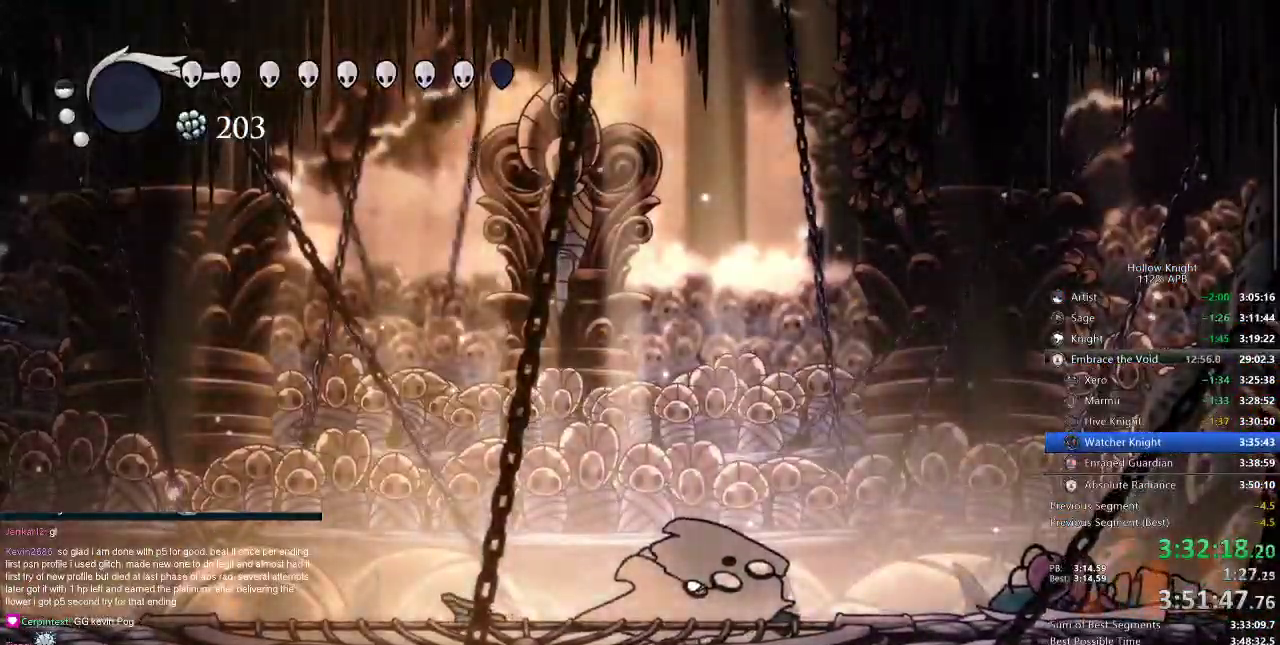
{"keys": [], "events": []}
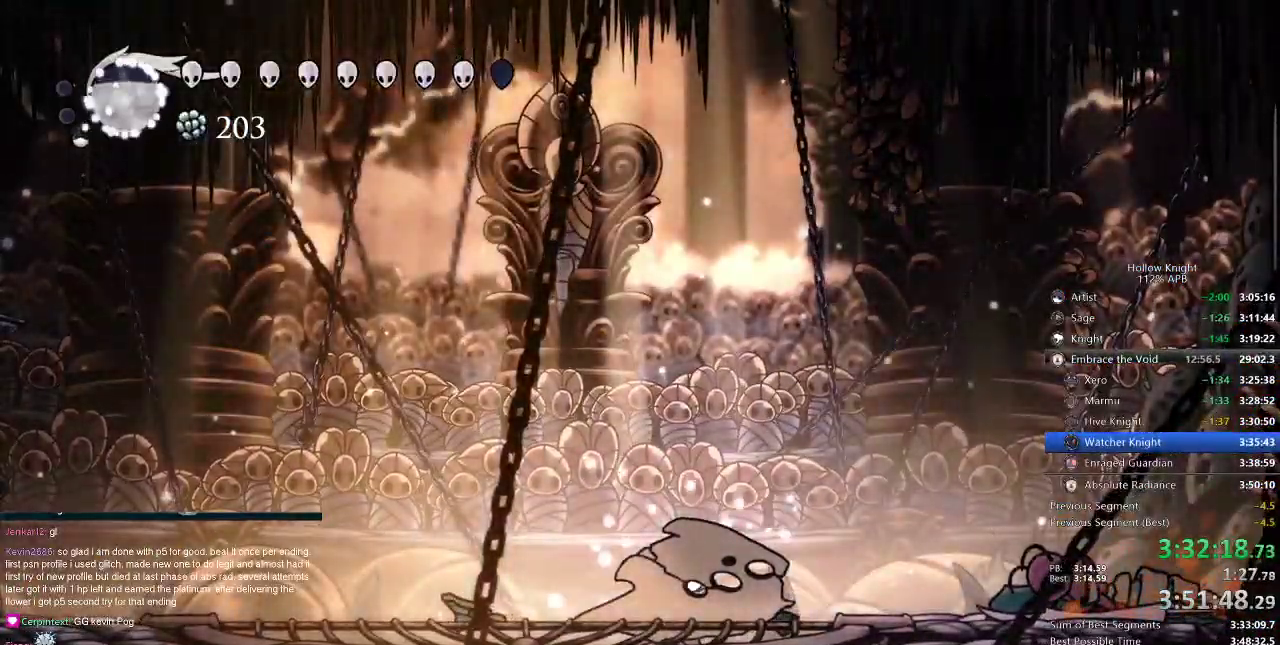
{"keys": ["heal"], "events": [[50, "heal", "down"]]}
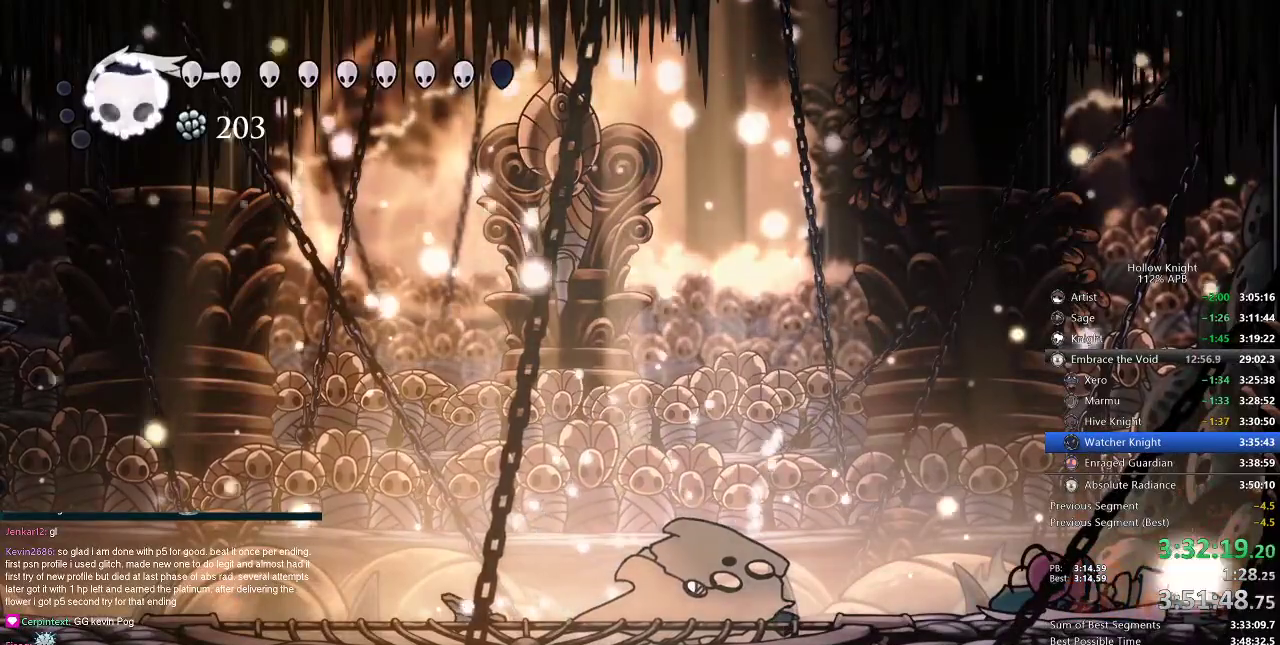
{"keys": ["heal"], "events": []}